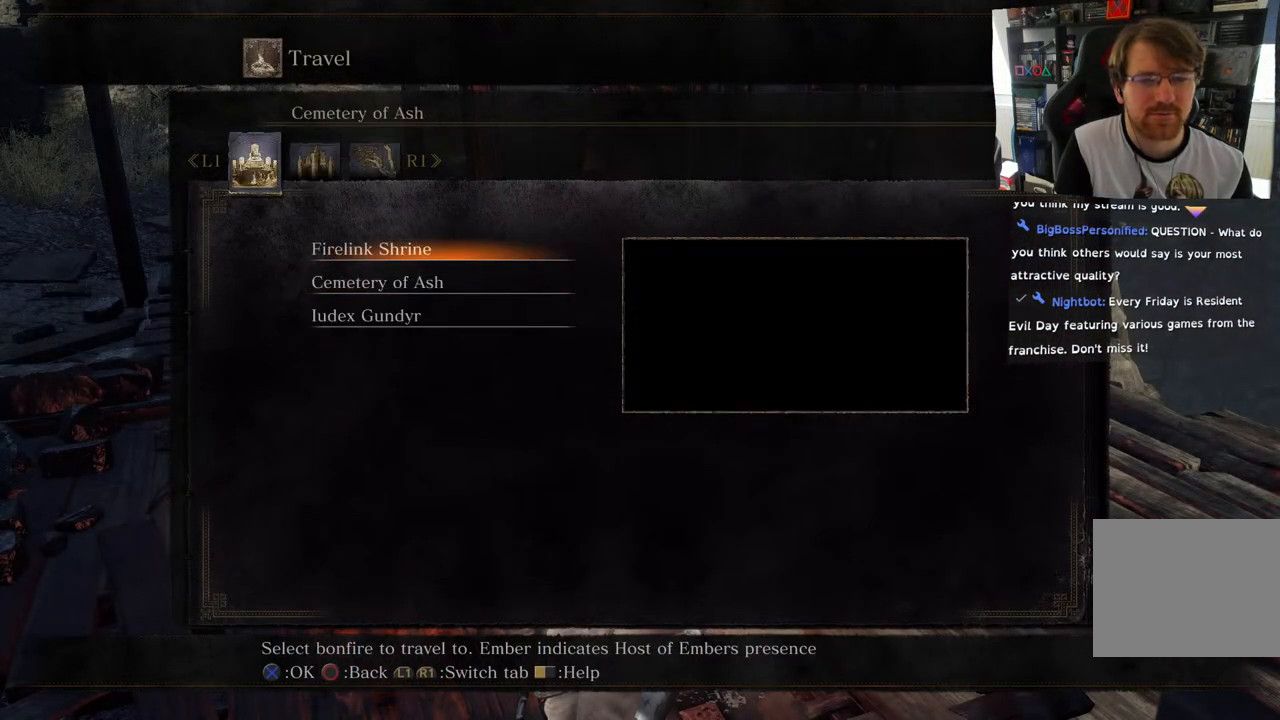
Gameplay with a controller (PlayStation layout); each line is a JSON object with the inputs held at the frame after it (dt_ms = milliseconds from this image to that frame). "events" lists button and stick changes between this image and that frame as [ms after this image, input, new state], when the widget could be followed in between.
{"dt_ms": 500, "buttons": [], "left_stick": "center", "right_stick": "center"}
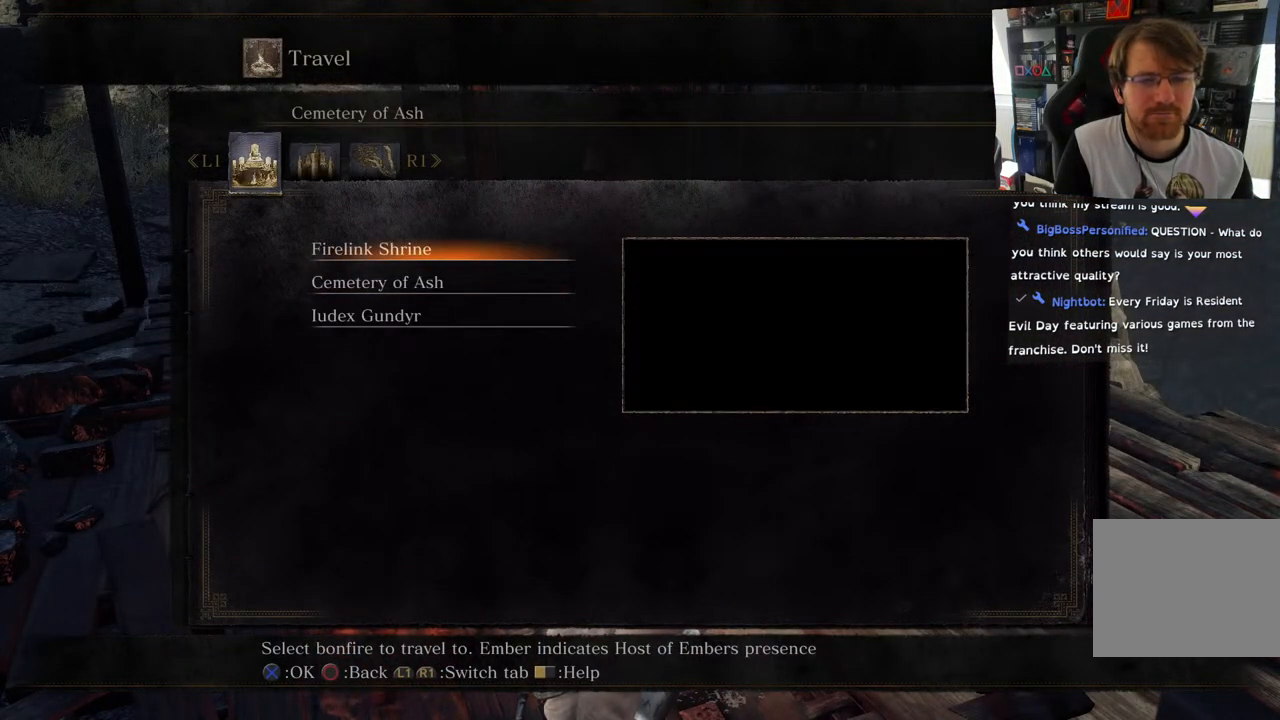
{"dt_ms": 1000, "buttons": [], "left_stick": "center", "right_stick": "center"}
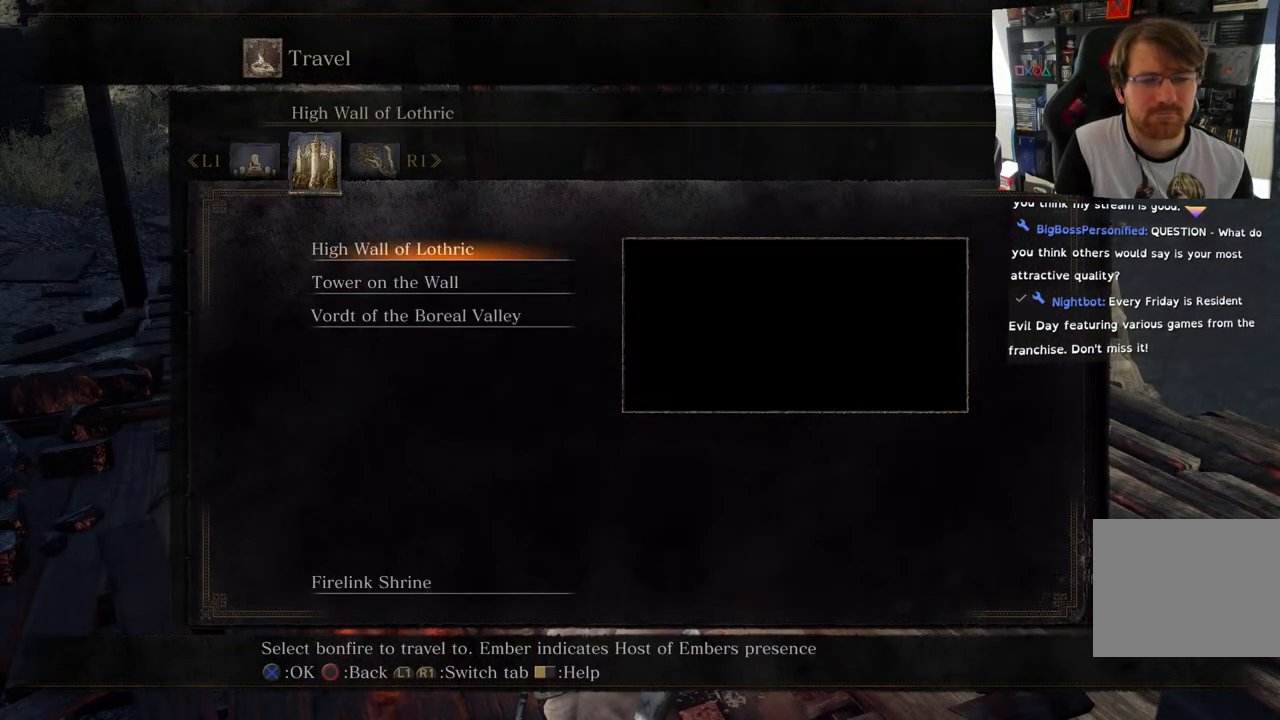
{"dt_ms": 500, "buttons": ["DPAD_DOWN"], "left_stick": "center", "right_stick": "center", "events": [[483, "DPAD_DOWN", "down"]]}
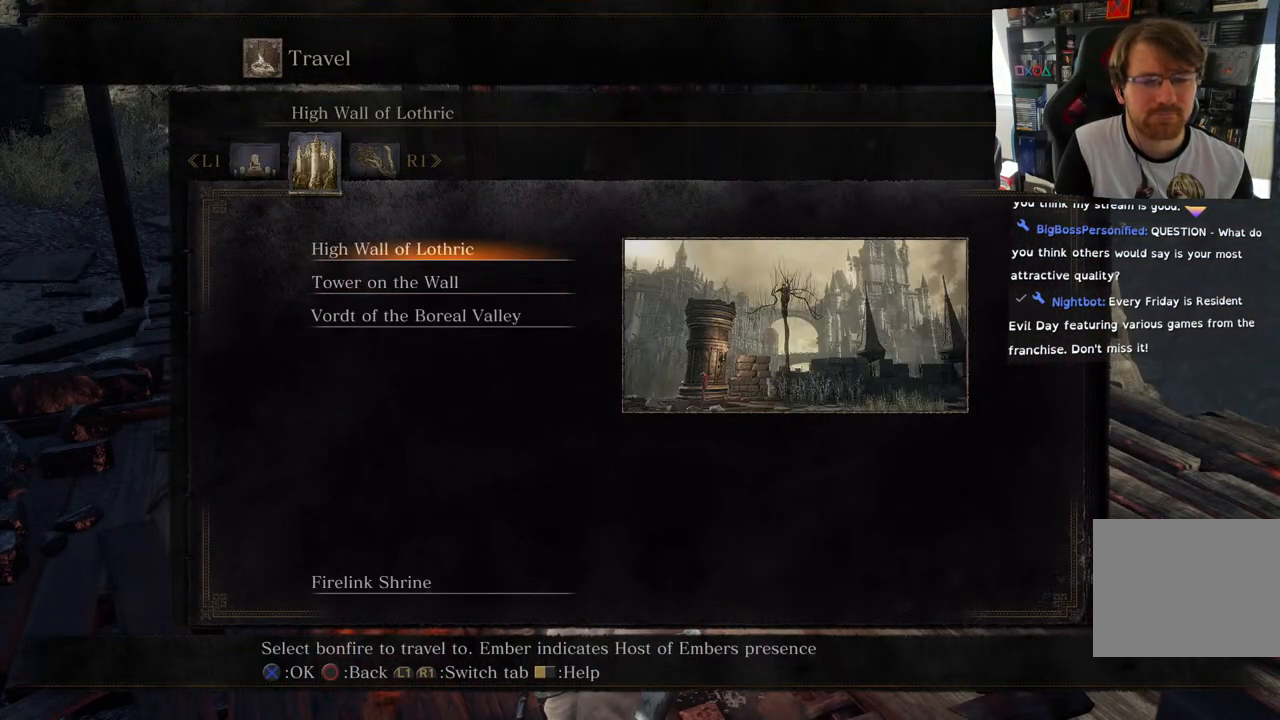
{"dt_ms": 500, "buttons": ["R1"], "left_stick": "center", "right_stick": "center", "events": [[83, "DPAD_DOWN", "up"], [167, "DPAD_DOWN", "down"], [350, "DPAD_DOWN", "up"], [483, "R1", "down"]]}
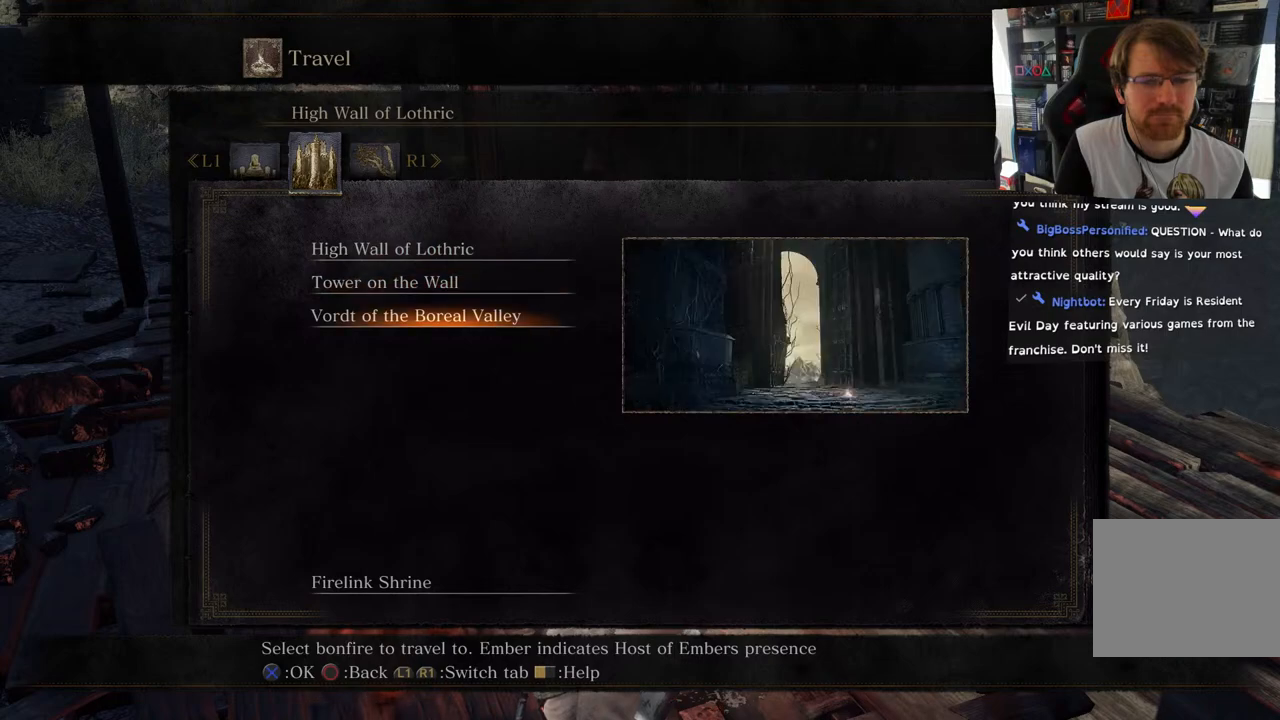
{"dt_ms": 500, "buttons": [], "left_stick": "center", "right_stick": "center", "events": [[150, "R1", "up"]]}
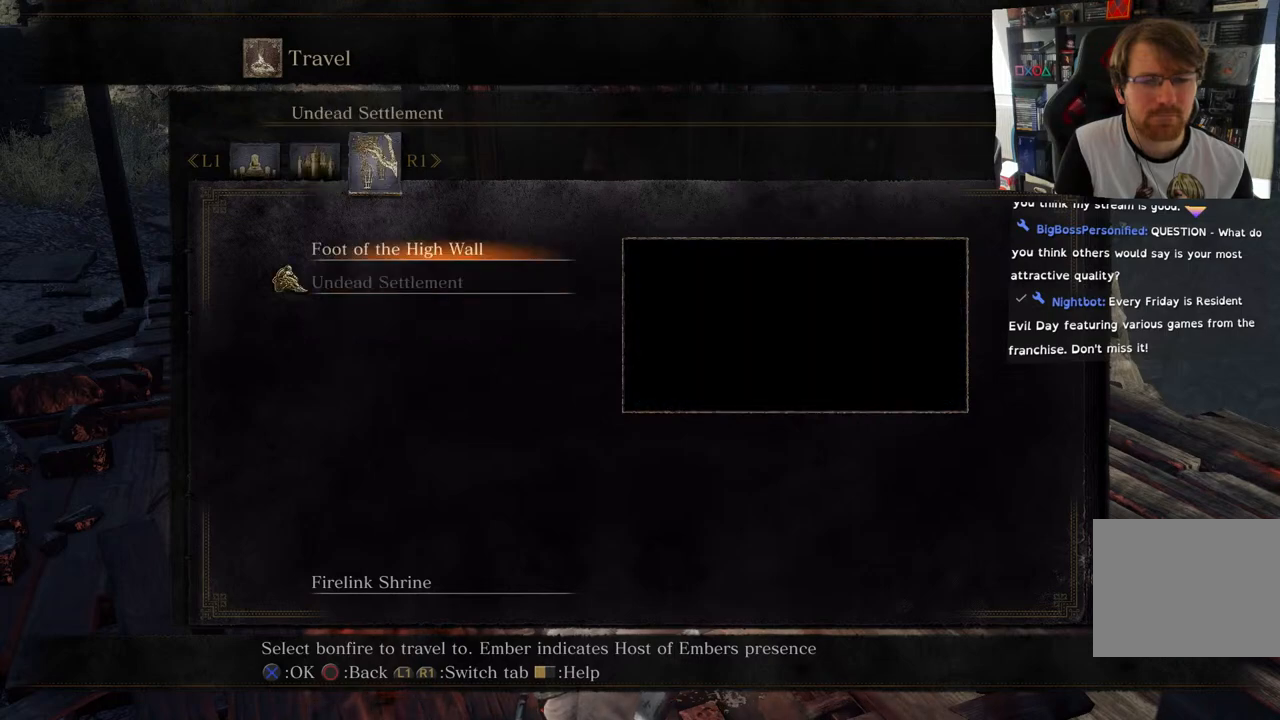
{"dt_ms": 500, "buttons": [], "left_stick": "center", "right_stick": "center"}
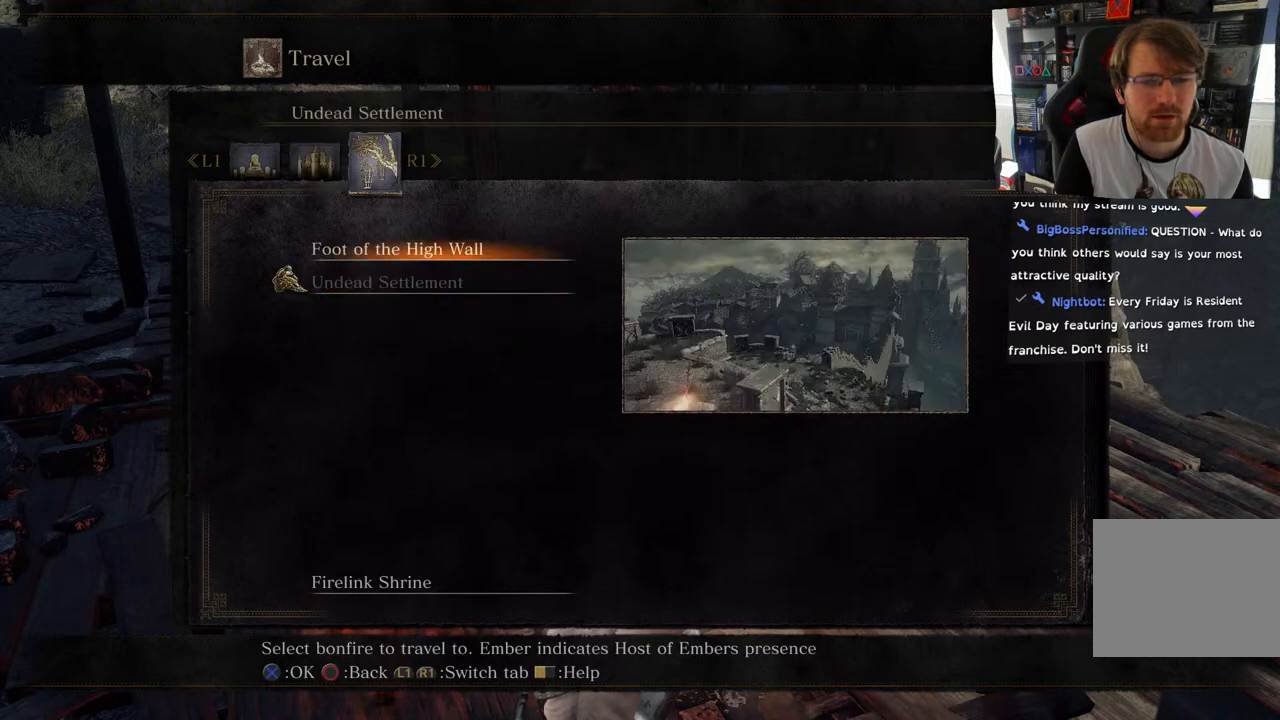
{"dt_ms": 1000, "buttons": [], "left_stick": "center", "right_stick": "center"}
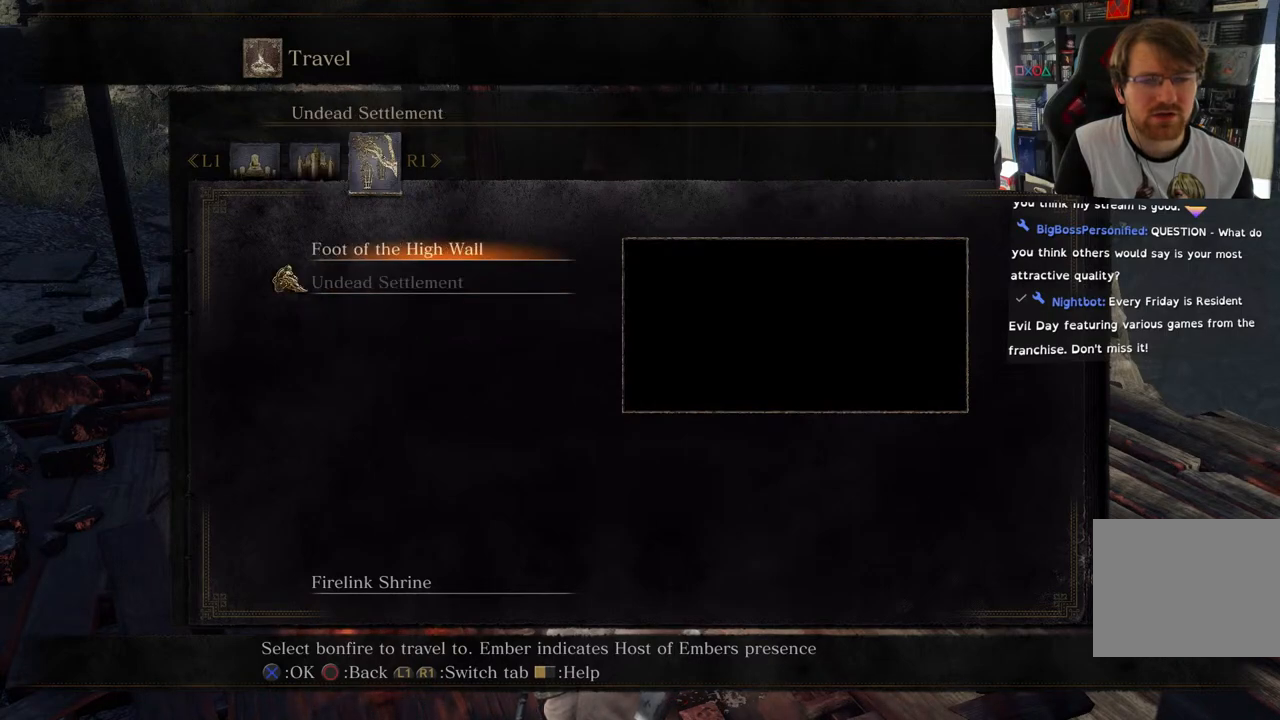
{"dt_ms": 500, "buttons": ["L1"], "left_stick": "center", "right_stick": "center", "events": [[133, "L1", "down"], [350, "L1", "up"], [467, "L1", "down"]]}